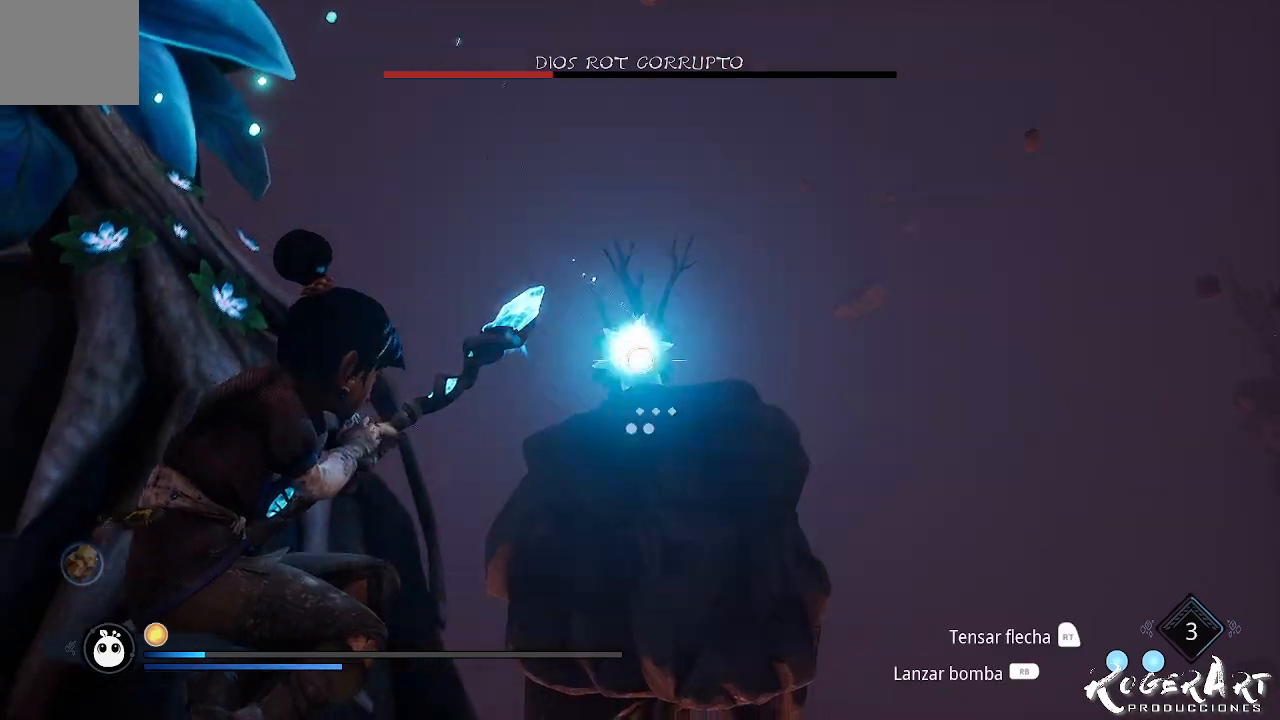
Gameplay with a controller (PlayStation layout); each line is a JSON object with the inputs held at the frame after it. "events" lists button and stick changes between this image and that frame as [ms after this image, input, new state], when the widget could be followed in between.
{"buttons": [], "left_stick": "center", "right_stick": "right", "events": [[67, "L2", "up"], [433, "right_stick", "right"]]}
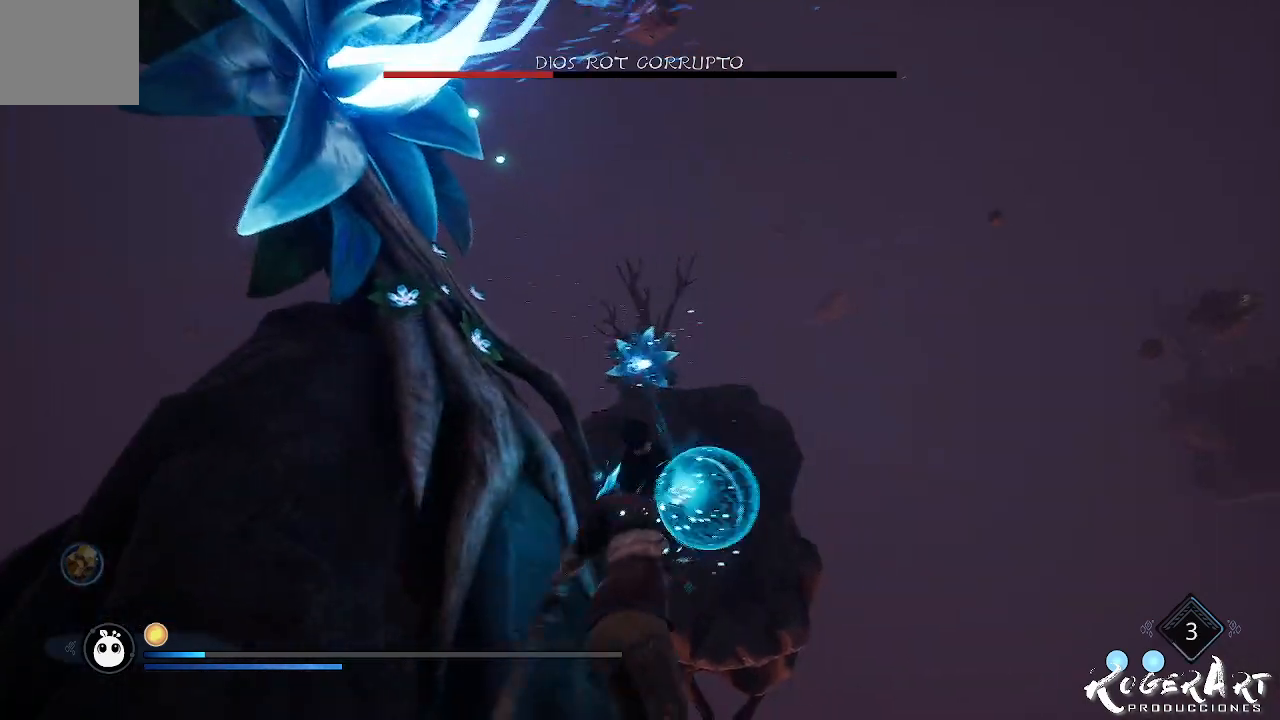
{"buttons": [], "left_stick": "center", "right_stick": "right", "events": []}
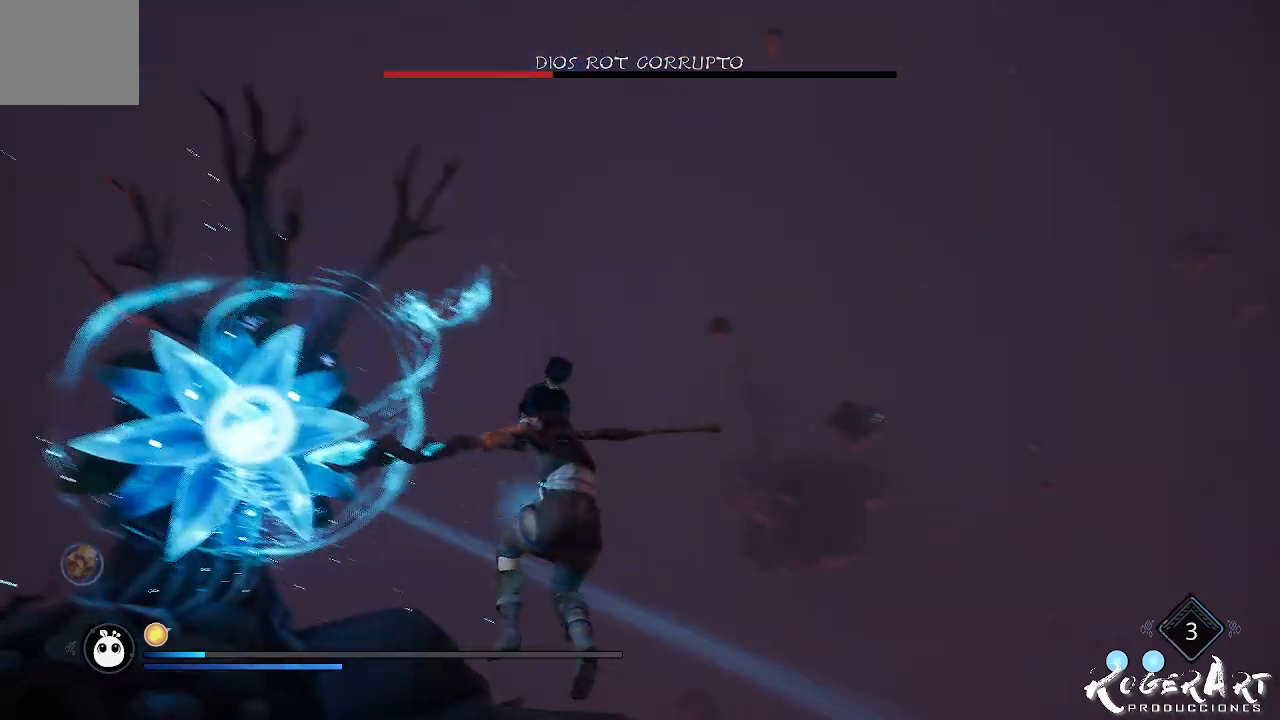
{"buttons": [], "left_stick": "center", "right_stick": "right", "events": []}
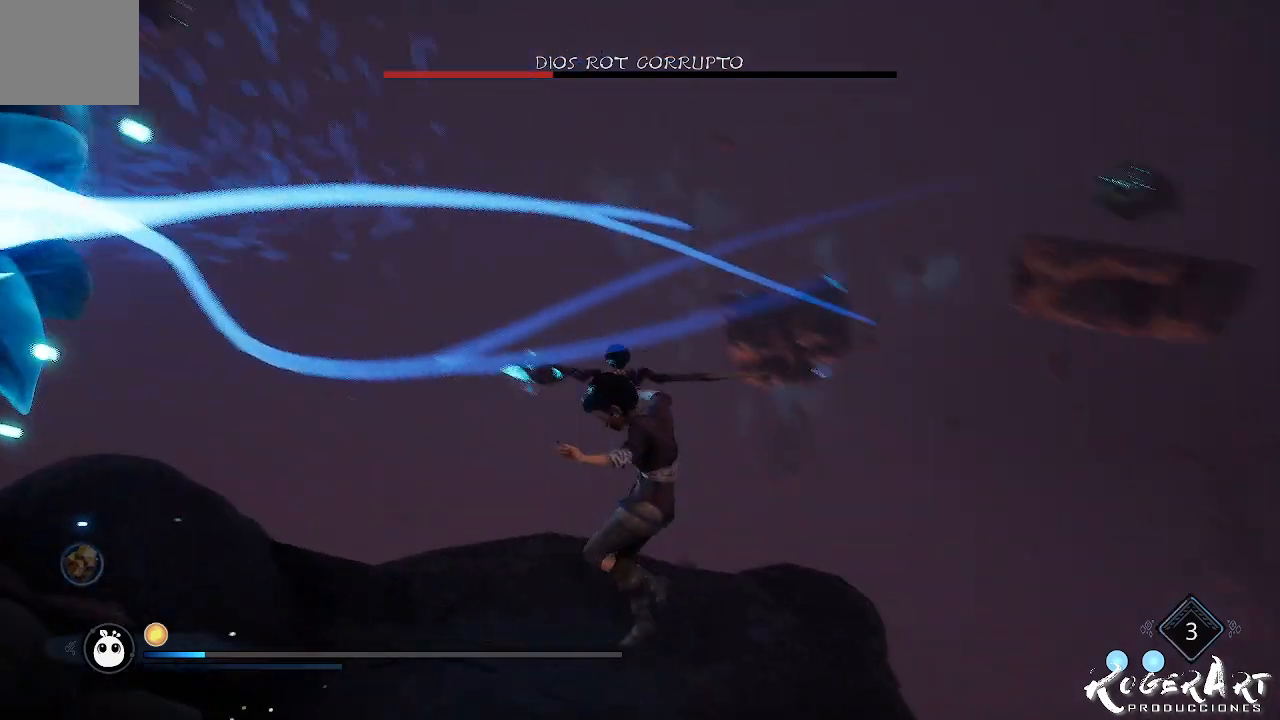
{"buttons": [], "left_stick": "up", "right_stick": "center", "events": [[300, "right_stick", "center"], [333, "left_stick", "up"]]}
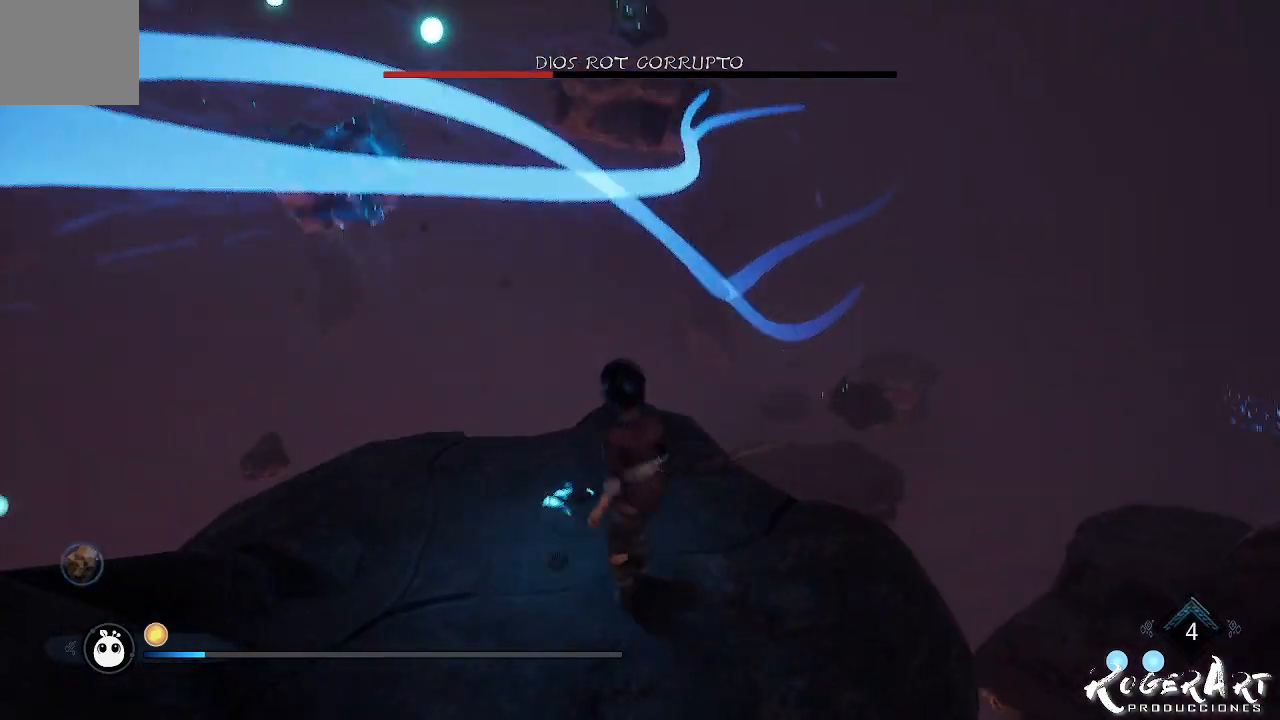
{"buttons": ["CROSS"], "left_stick": "up", "right_stick": "center"}
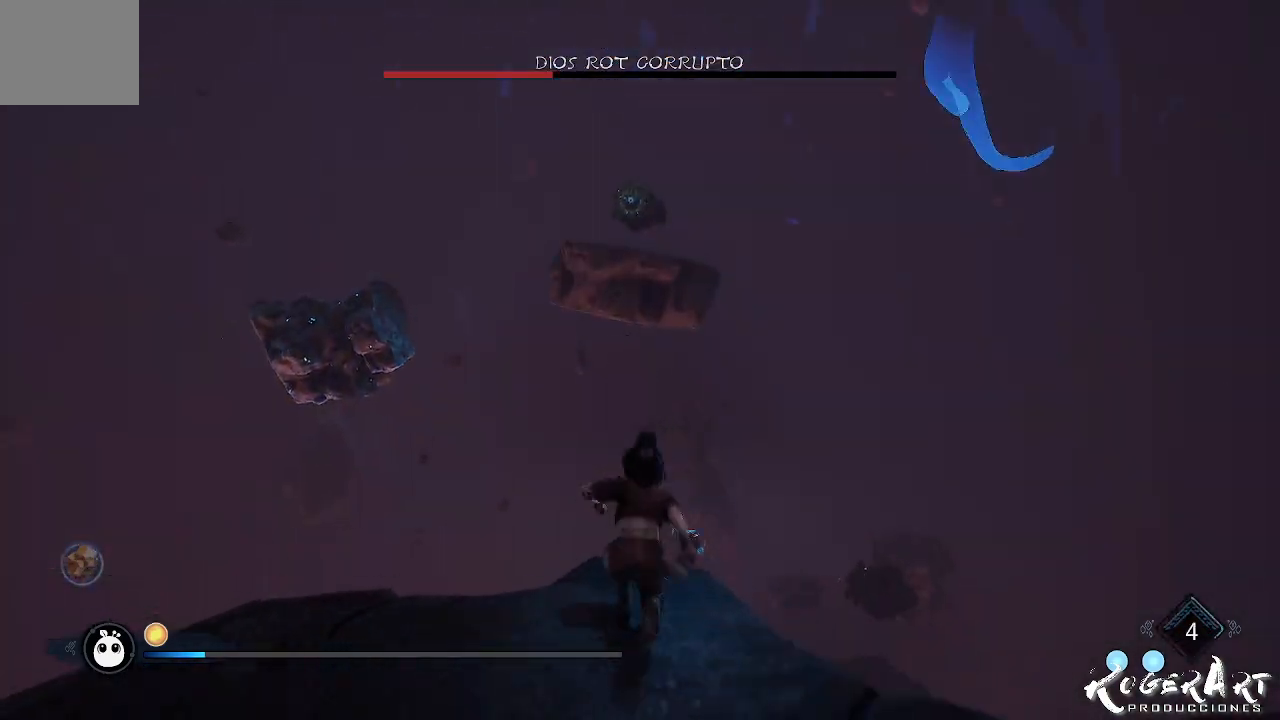
{"buttons": [], "left_stick": "up", "right_stick": "center", "events": [[67, "CROSS", "up"], [200, "CROSS", "down"], [333, "CROSS", "up"]]}